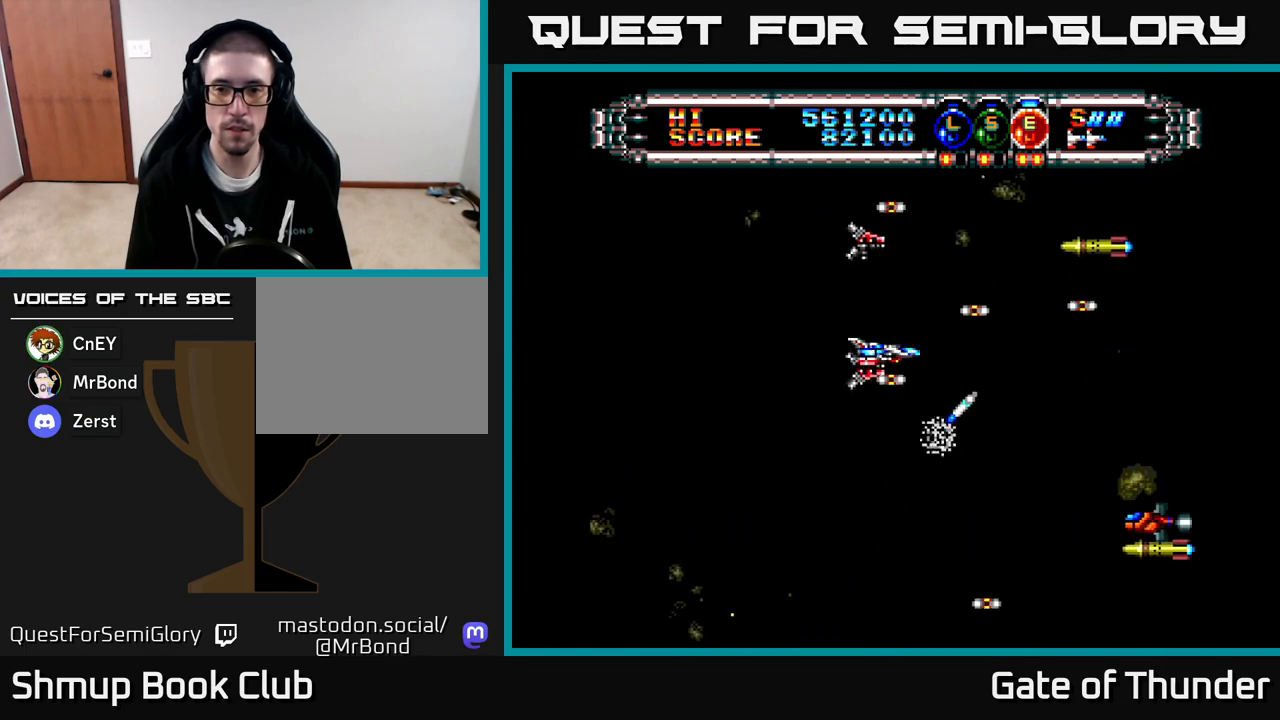
Gameplay with a controller (Xbox layout); each line is a JSON object with the inputs held at the frame after it. "events" lists button and stick changes between this image and that frame as [ms after this image, input, new state], when the widget could be followed in between. Not read: right_stick.
{"buttons": ["X", "DPAD_UP", "DPAD_LEFT"], "left_stick": "center", "events": [[17, "DPAD_LEFT", "down"], [67, "DPAD_DOWN", "up"], [167, "DPAD_DOWN", "down"], [167, "DPAD_LEFT", "up"], [217, "DPAD_RIGHT", "down"], [317, "DPAD_DOWN", "up"], [367, "DPAD_RIGHT", "up"], [400, "DPAD_UP", "down"], [483, "DPAD_LEFT", "down"]]}
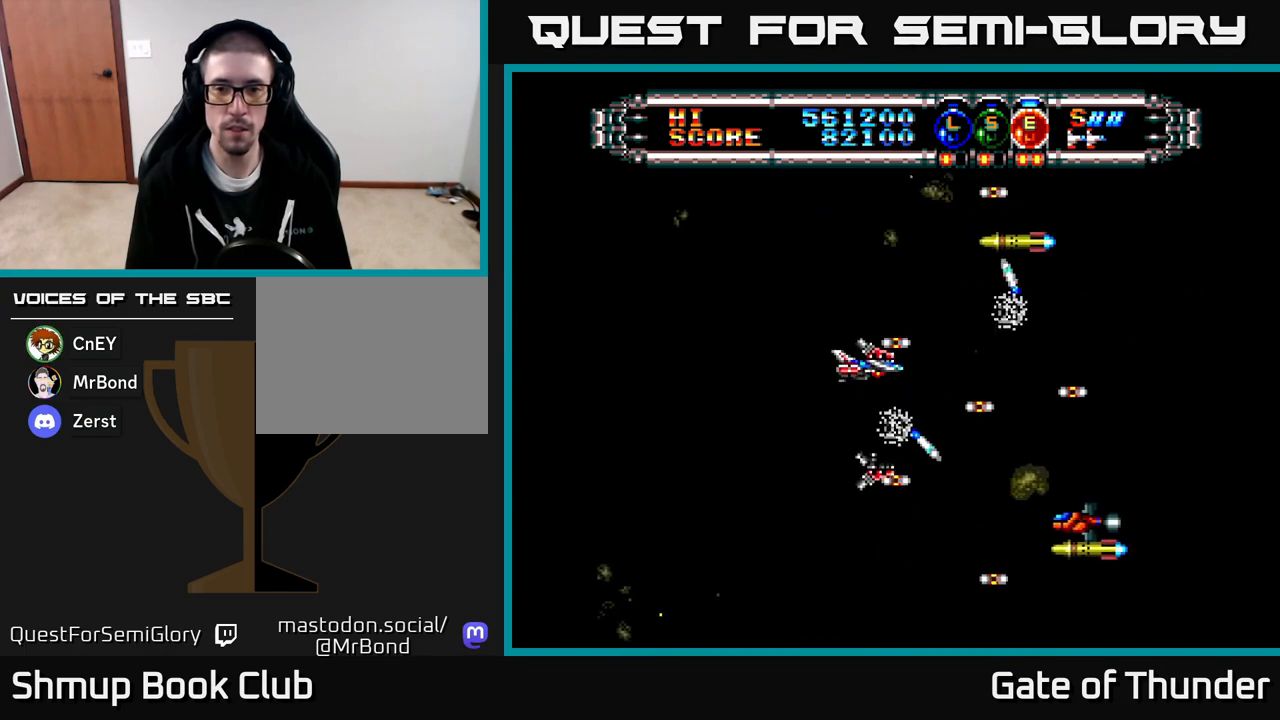
{"buttons": ["X", "DPAD_DOWN", "DPAD_LEFT"], "left_stick": "center", "events": [[133, "DPAD_UP", "up"], [267, "DPAD_LEFT", "up"], [283, "DPAD_RIGHT", "down"], [317, "DPAD_DOWN", "down"], [367, "DPAD_RIGHT", "up"], [483, "DPAD_LEFT", "down"]]}
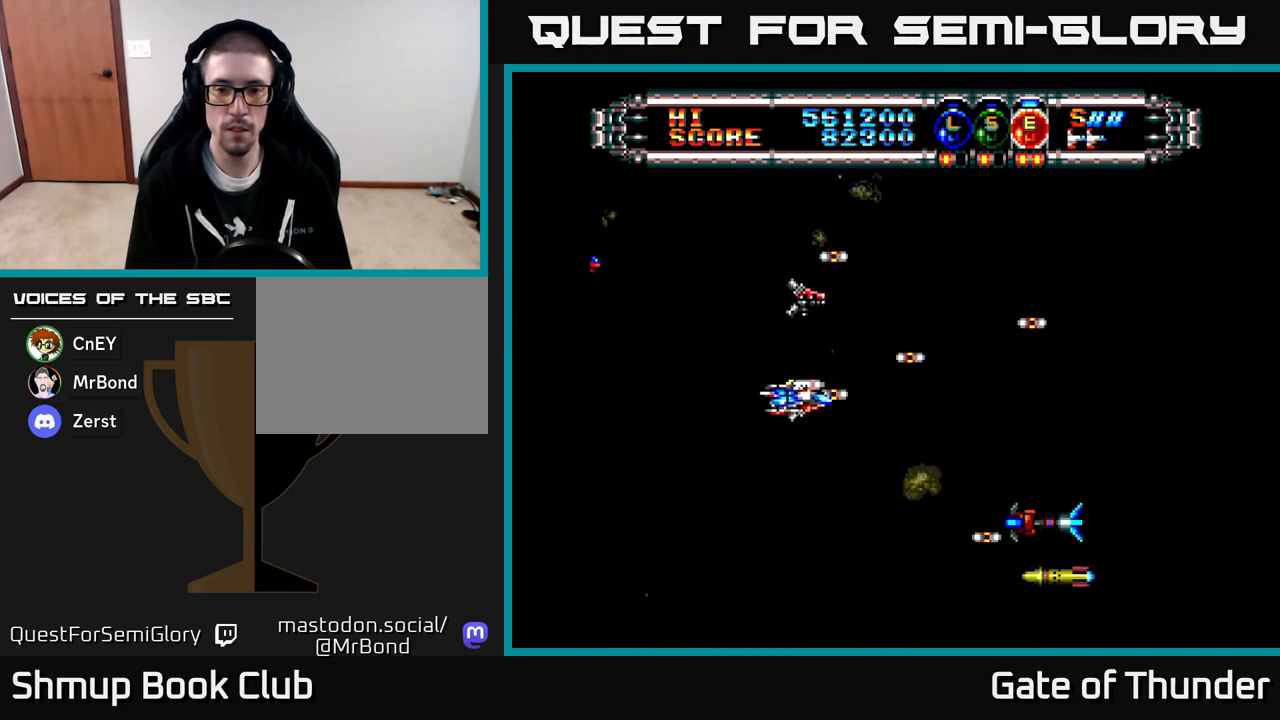
{"buttons": ["X", "DPAD_DOWN", "DPAD_LEFT"], "left_stick": "center", "events": [[33, "DPAD_DOWN", "up"], [133, "DPAD_LEFT", "up"], [167, "DPAD_RIGHT", "down"], [300, "DPAD_DOWN", "down"], [317, "DPAD_RIGHT", "up"], [367, "DPAD_LEFT", "down"], [417, "DPAD_DOWN", "up"], [500, "DPAD_DOWN", "down"]]}
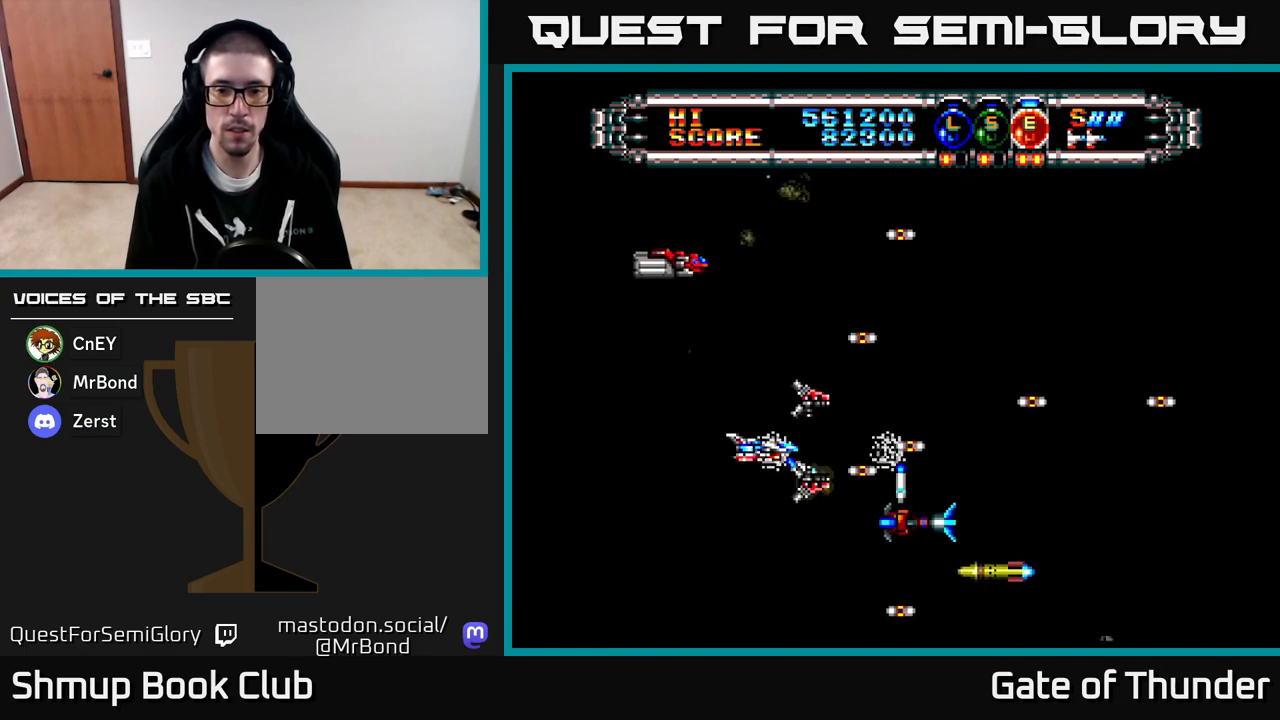
{"buttons": ["X", "DPAD_UP", "DPAD_RIGHT"], "left_stick": "center"}
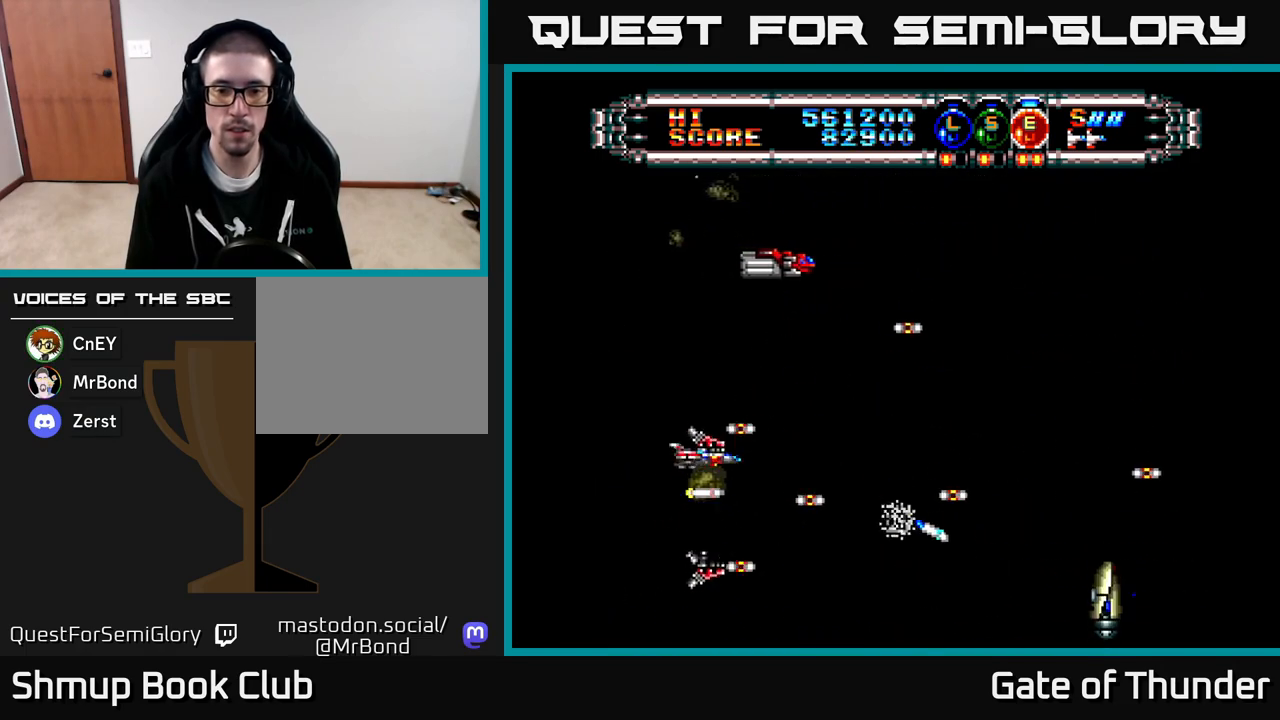
{"buttons": ["X", "DPAD_DOWN", "DPAD_RIGHT"], "left_stick": "center", "events": [[217, "DPAD_RIGHT", "up"], [300, "DPAD_UP", "up"], [317, "DPAD_RIGHT", "down"], [467, "DPAD_DOWN", "down"]]}
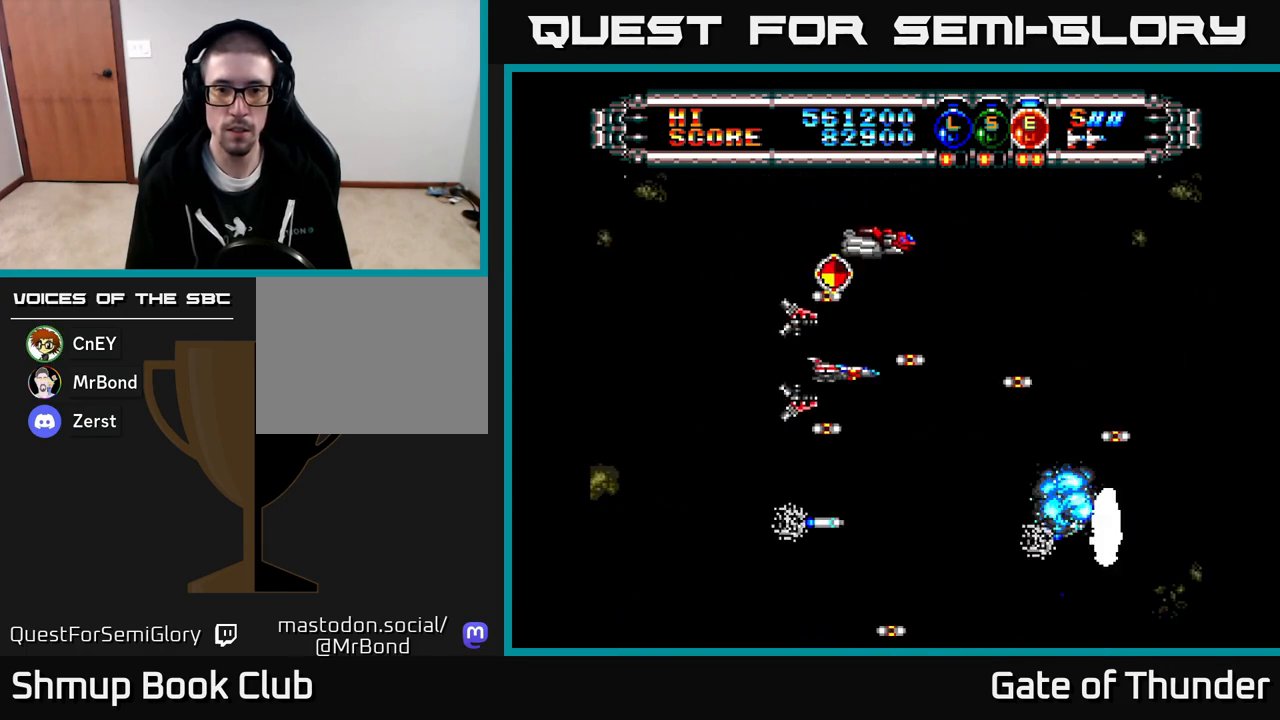
{"buttons": ["X", "DPAD_UP", "DPAD_RIGHT"], "left_stick": "center", "events": [[150, "DPAD_RIGHT", "up"], [217, "DPAD_LEFT", "down"], [333, "DPAD_DOWN", "up"], [400, "DPAD_UP", "down"], [433, "DPAD_LEFT", "up"], [500, "DPAD_RIGHT", "down"]]}
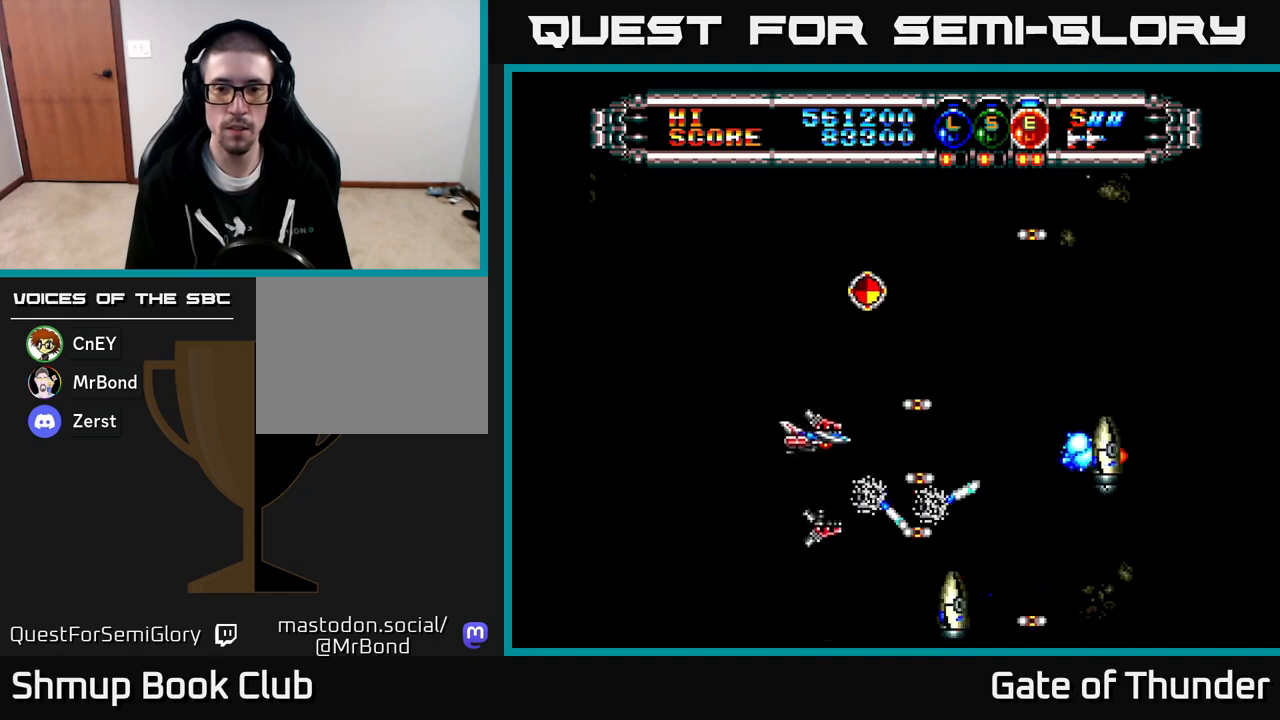
{"buttons": ["X"], "left_stick": "center", "events": [[50, "DPAD_UP", "up"], [150, "DPAD_RIGHT", "up"], [167, "DPAD_DOWN", "down"], [233, "DPAD_LEFT", "down"], [317, "DPAD_DOWN", "up"], [483, "DPAD_LEFT", "up"]]}
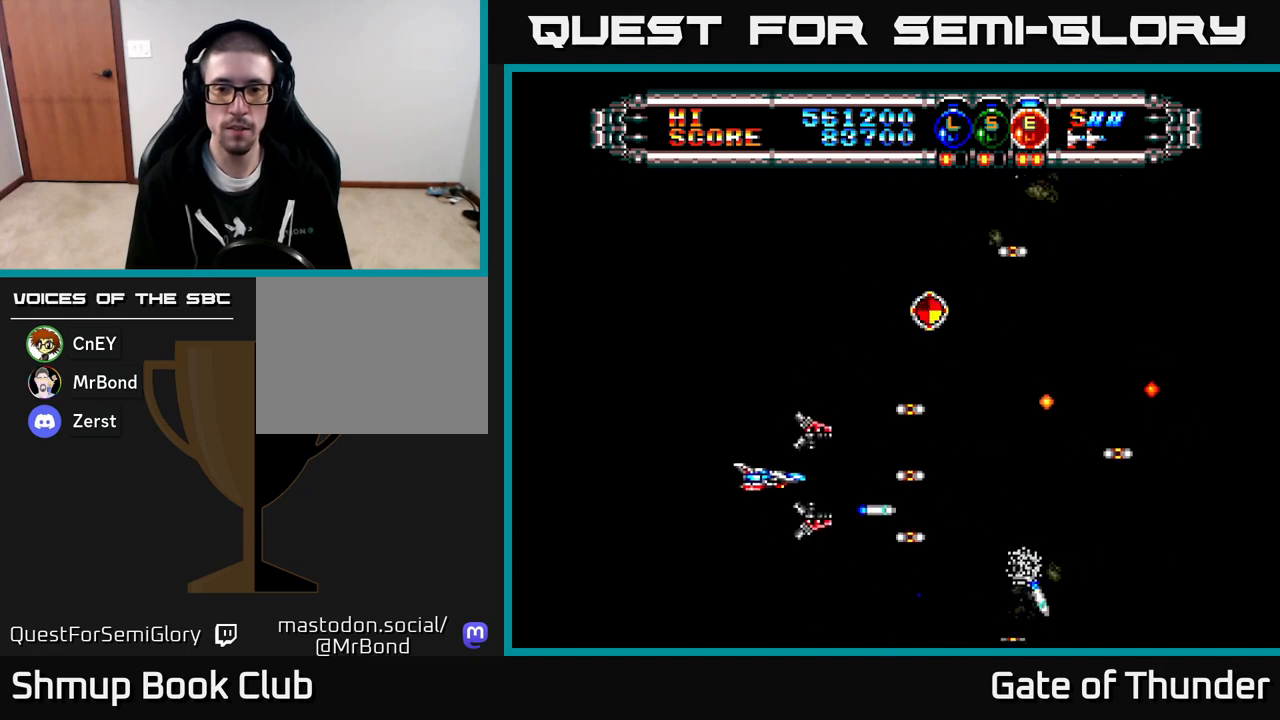
{"buttons": ["X", "DPAD_DOWN"], "left_stick": "center", "events": [[17, "DPAD_RIGHT", "down"], [33, "DPAD_UP", "down"], [133, "DPAD_UP", "up"], [250, "DPAD_UP", "down"], [300, "DPAD_RIGHT", "up"], [400, "DPAD_LEFT", "down"], [417, "DPAD_UP", "up"], [467, "DPAD_LEFT", "up"], [483, "DPAD_DOWN", "down"]]}
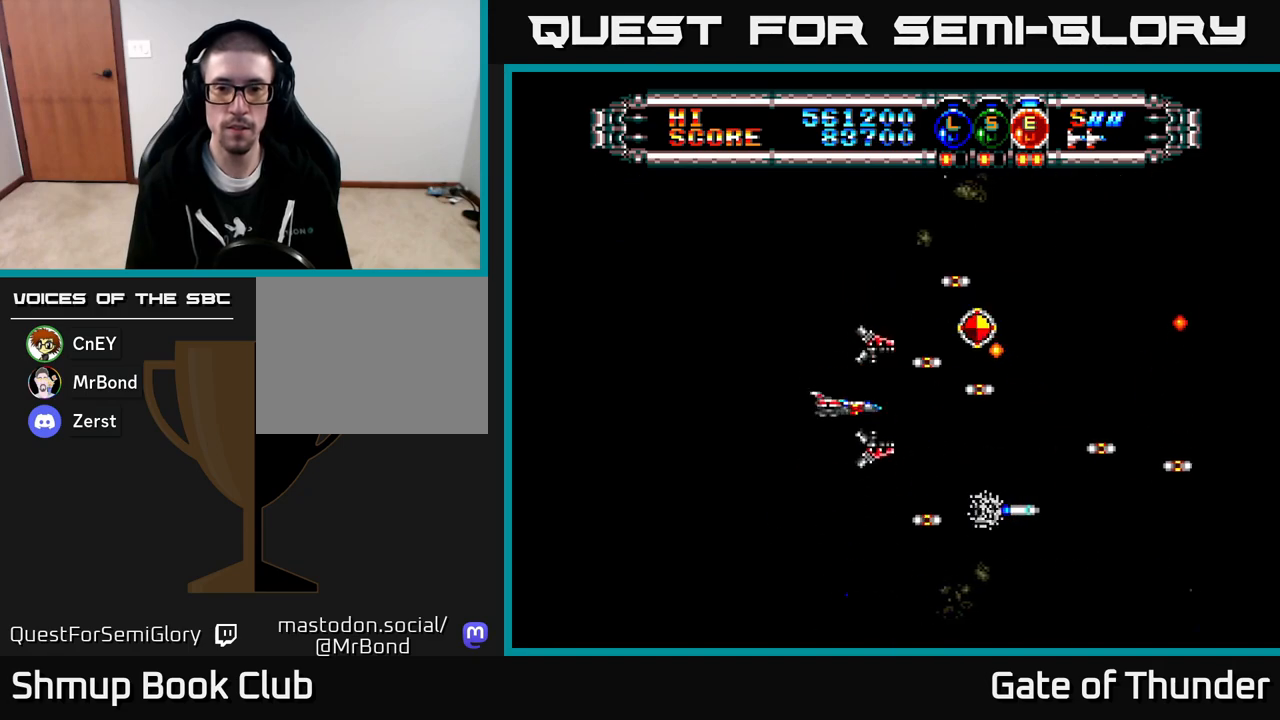
{"buttons": ["X", "DPAD_UP"], "left_stick": "center", "events": [[17, "DPAD_RIGHT", "down"], [33, "DPAD_DOWN", "up"], [300, "DPAD_UP", "down"], [367, "DPAD_RIGHT", "up"]]}
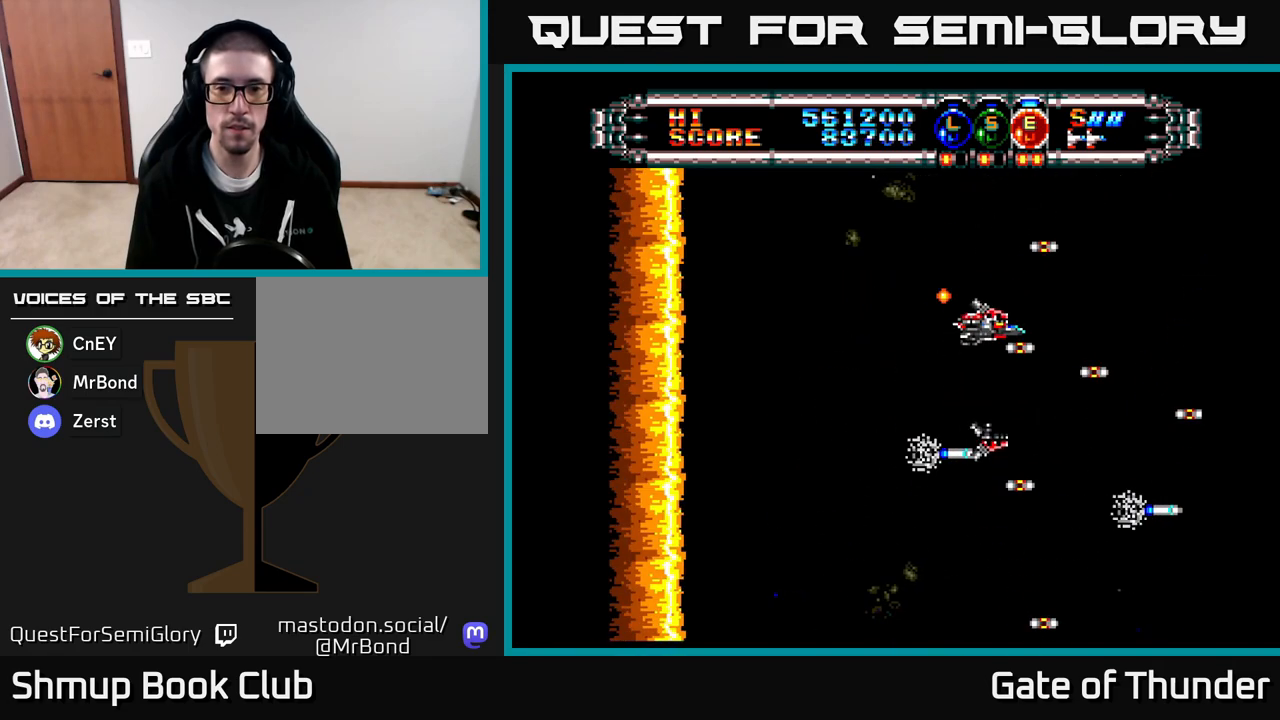
{"buttons": ["X"], "left_stick": "center", "events": [[17, "DPAD_LEFT", "down"], [17, "DPAD_UP", "up"], [133, "DPAD_DOWN", "down"], [250, "DPAD_DOWN", "up"], [500, "DPAD_LEFT", "up"]]}
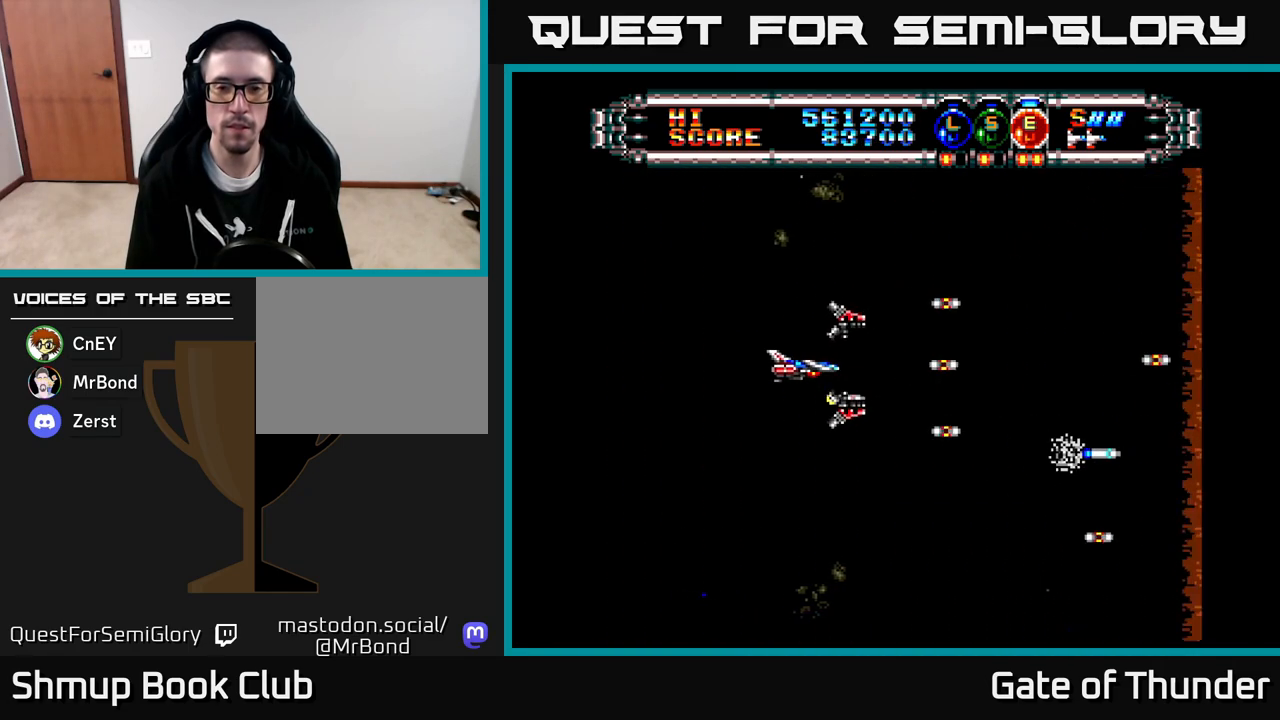
{"buttons": ["X"], "left_stick": "center", "events": [[33, "DPAD_DOWN", "down"], [67, "DPAD_DOWN", "up"], [67, "DPAD_RIGHT", "down"], [183, "DPAD_RIGHT", "up"], [250, "DPAD_LEFT", "down"], [450, "DPAD_LEFT", "up"]]}
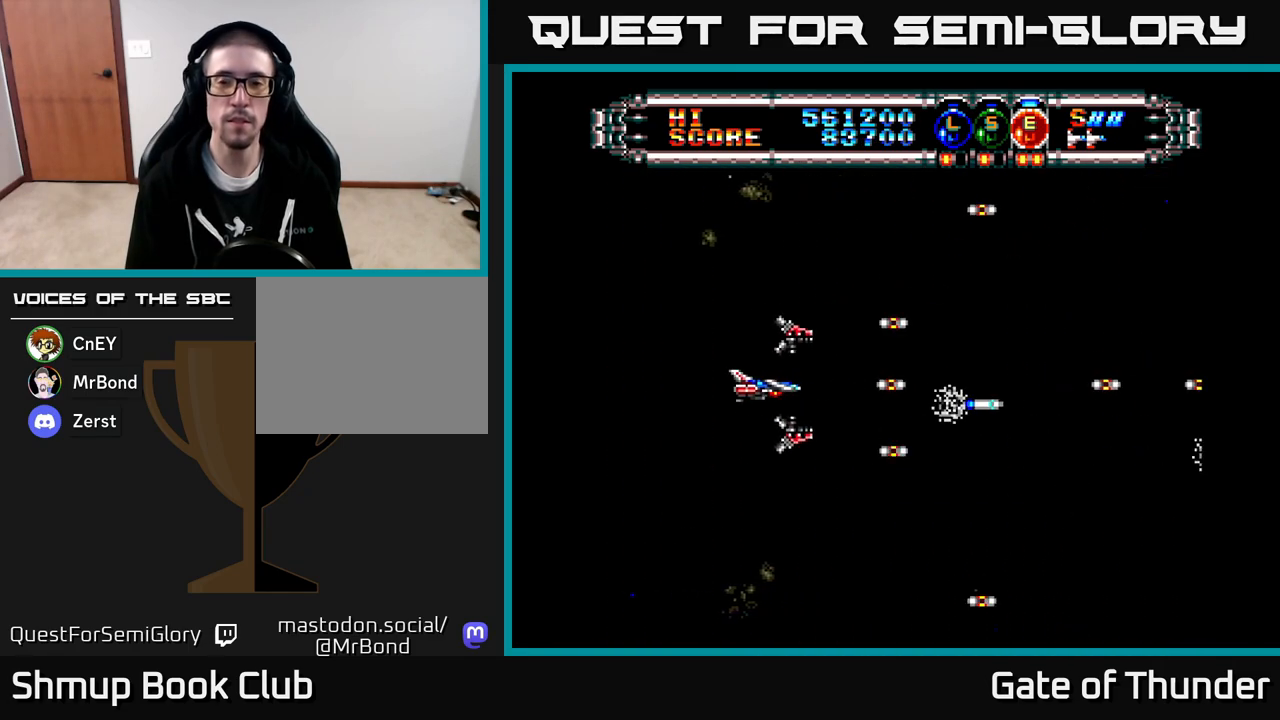
{"buttons": ["X", "DPAD_LEFT"], "left_stick": "center", "events": [[83, "DPAD_RIGHT", "down"], [350, "DPAD_RIGHT", "up"], [417, "DPAD_LEFT", "down"]]}
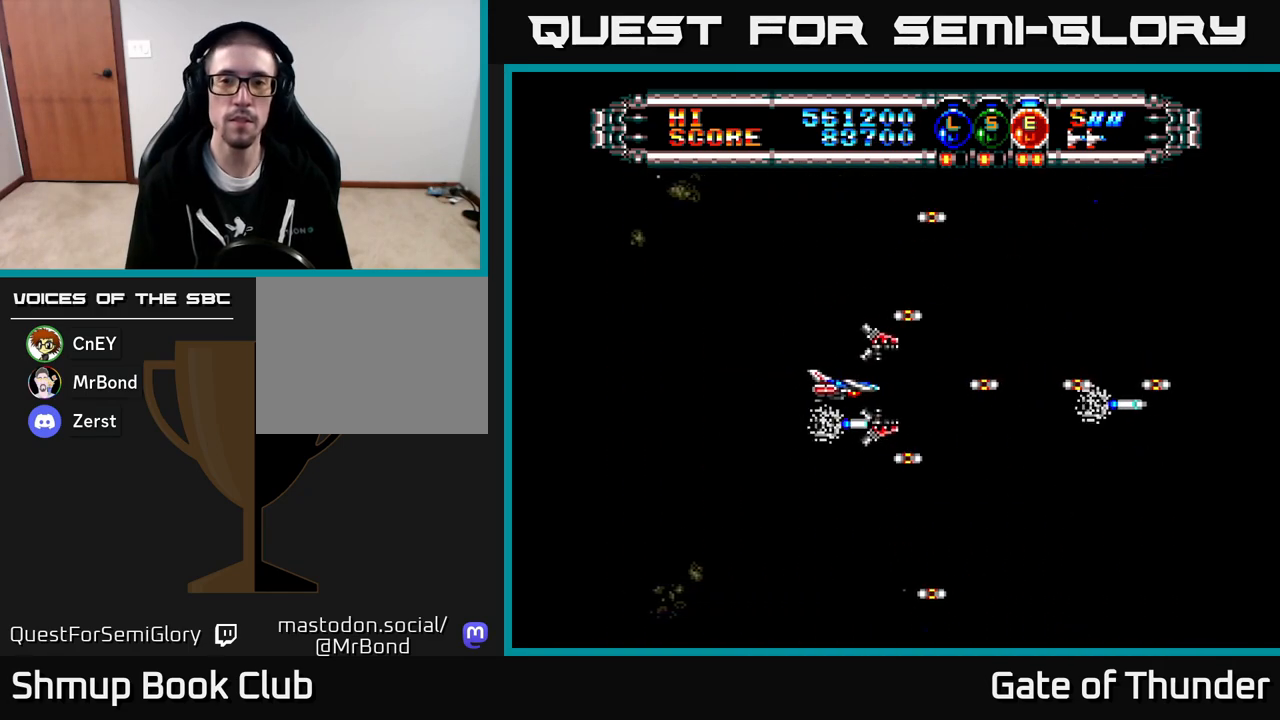
{"buttons": ["X", "DPAD_RIGHT"], "left_stick": "center", "events": [[233, "DPAD_LEFT", "up"], [300, "DPAD_RIGHT", "down"]]}
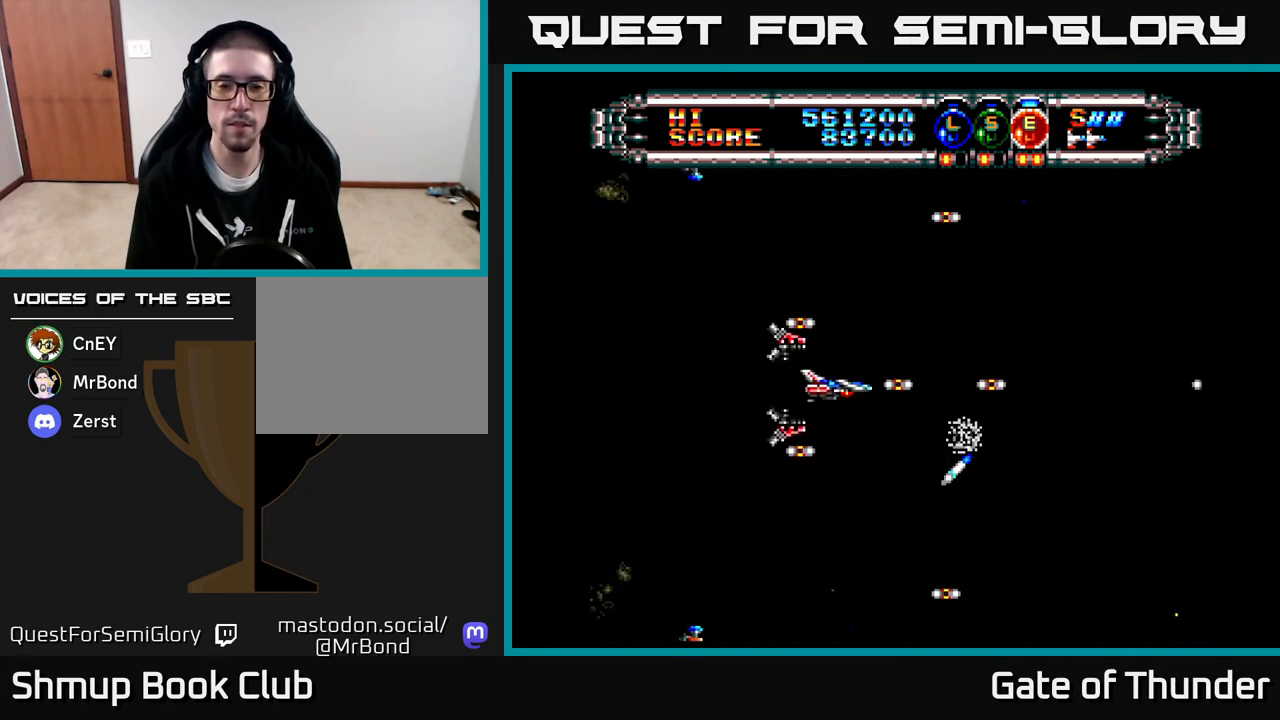
{"buttons": ["X", "DPAD_LEFT"], "left_stick": "center", "events": [[100, "DPAD_RIGHT", "up"], [167, "DPAD_LEFT", "down"]]}
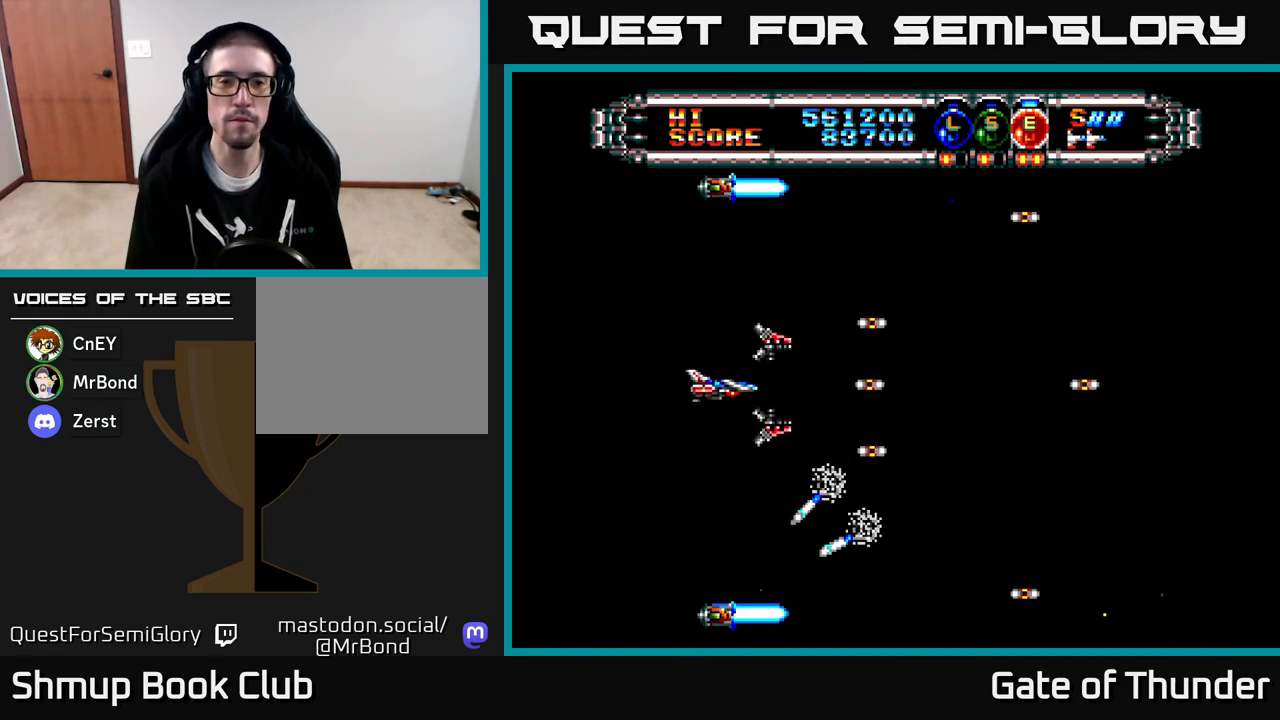
{"buttons": ["X"], "left_stick": "center", "events": [[100, "DPAD_LEFT", "up"], [150, "DPAD_RIGHT", "down"], [267, "DPAD_RIGHT", "up"], [317, "DPAD_LEFT", "down"], [500, "DPAD_LEFT", "up"]]}
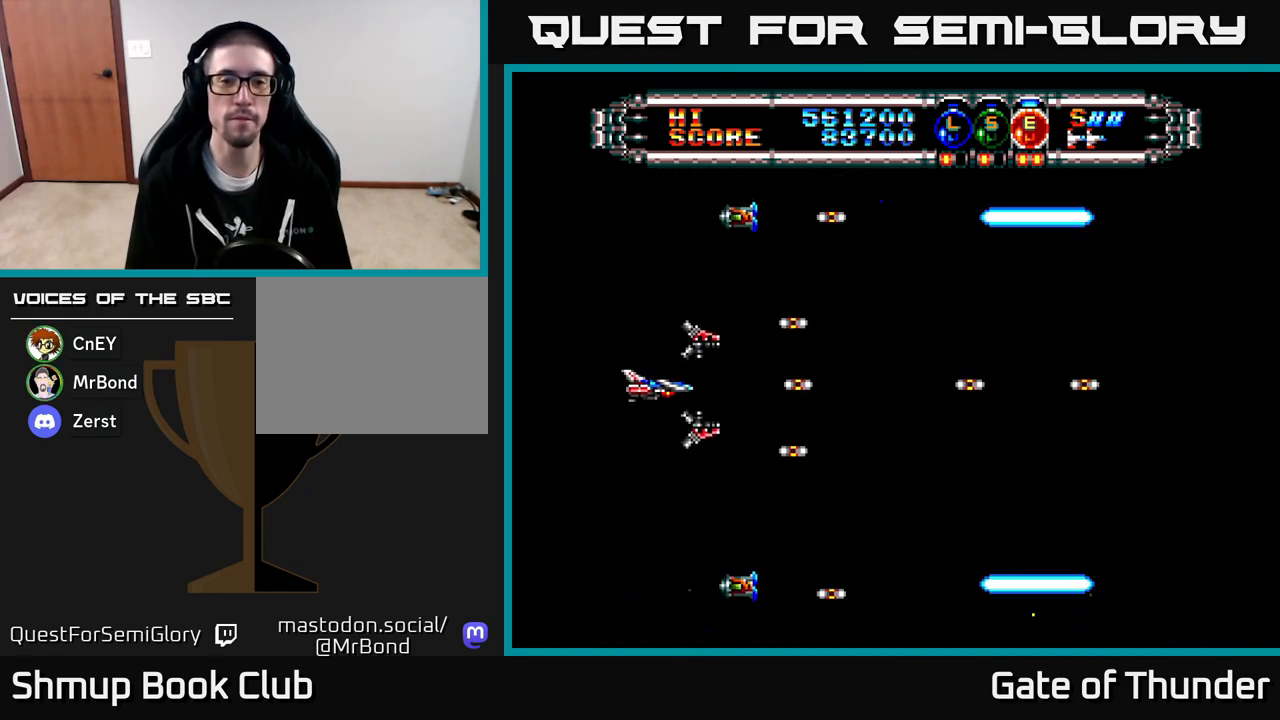
{"buttons": ["X", "DPAD_LEFT"], "left_stick": "center", "events": [[33, "DPAD_RIGHT", "down"], [100, "DPAD_RIGHT", "up"], [133, "DPAD_LEFT", "down"], [267, "DPAD_LEFT", "up"], [300, "DPAD_RIGHT", "down"], [383, "DPAD_RIGHT", "up"], [433, "DPAD_LEFT", "down"]]}
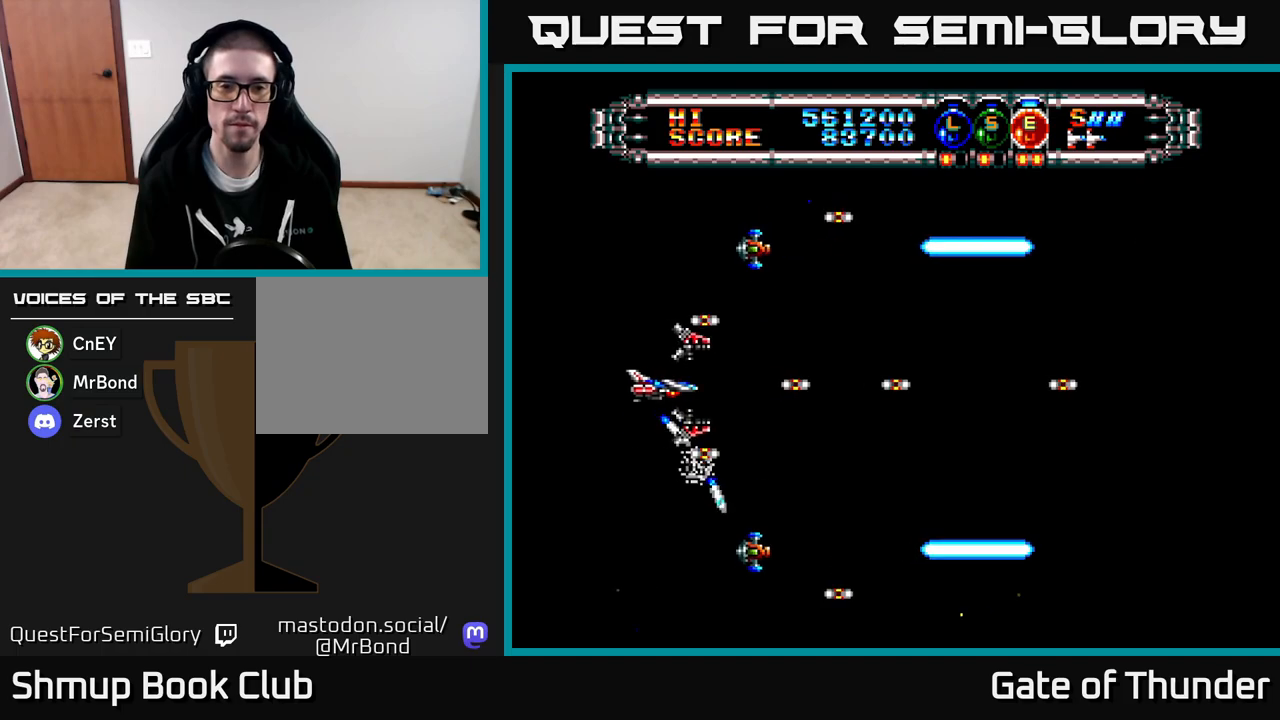
{"buttons": ["X"], "left_stick": "center", "events": [[50, "DPAD_LEFT", "up"], [67, "DPAD_DOWN", "down"], [83, "DPAD_RIGHT", "down"], [100, "DPAD_DOWN", "up"], [150, "DPAD_RIGHT", "up"], [183, "DPAD_LEFT", "down"], [300, "DPAD_LEFT", "up"], [333, "DPAD_RIGHT", "down"], [483, "DPAD_RIGHT", "up"]]}
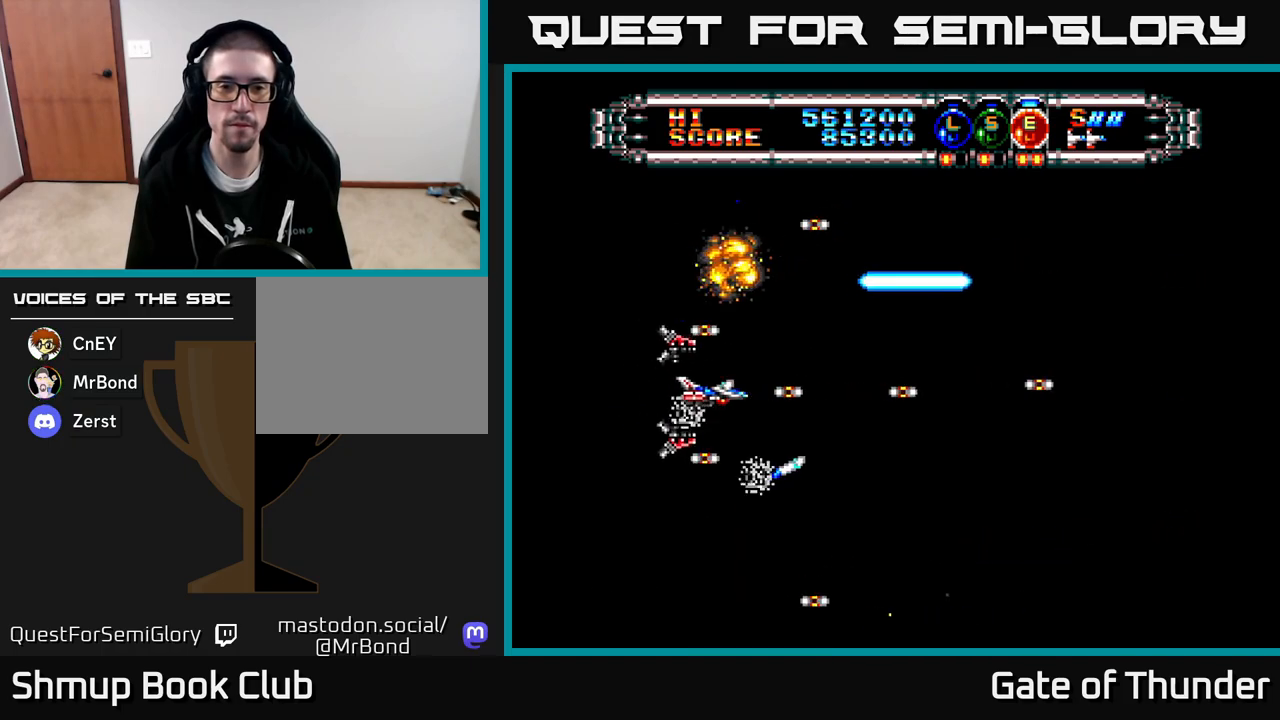
{"buttons": ["X", "DPAD_RIGHT"], "left_stick": "center", "events": [[83, "DPAD_LEFT", "down"], [117, "DPAD_LEFT", "up"], [150, "DPAD_RIGHT", "down"]]}
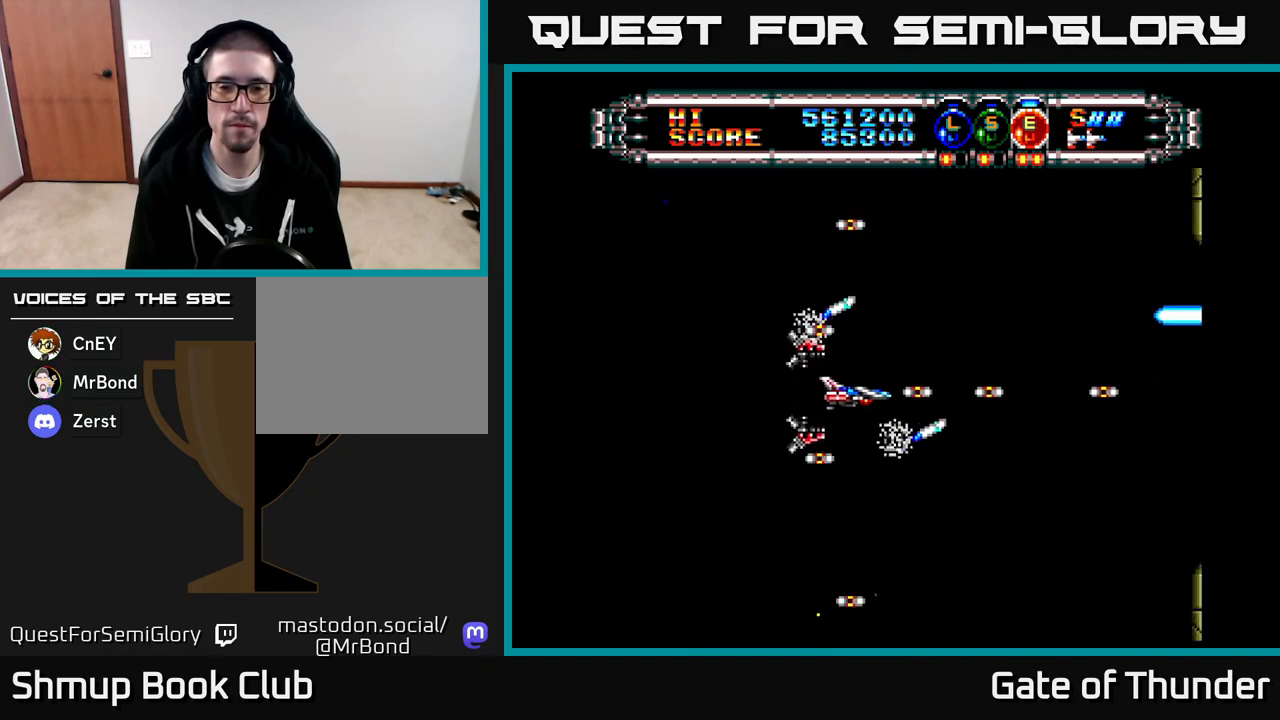
{"buttons": ["X"], "left_stick": "center", "events": [[250, "DPAD_RIGHT", "up"], [350, "DPAD_LEFT", "down"], [483, "DPAD_LEFT", "up"]]}
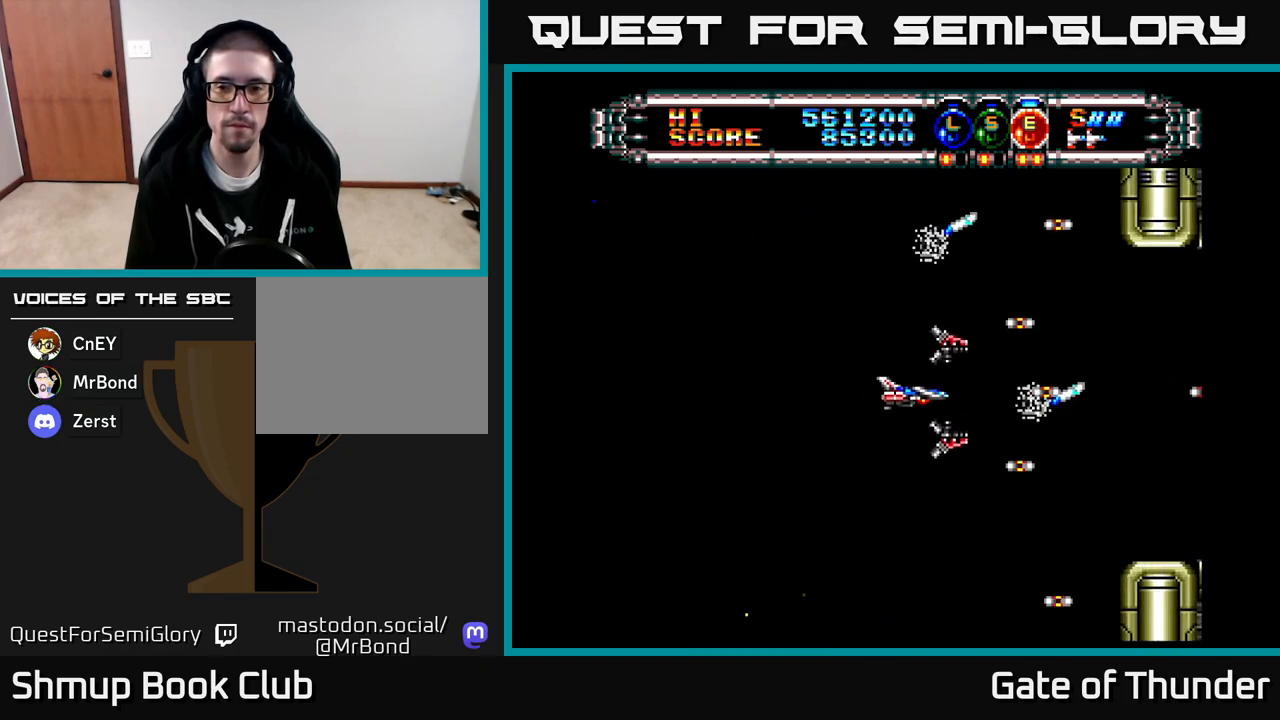
{"buttons": ["X"], "left_stick": "center", "events": [[17, "DPAD_RIGHT", "down"], [150, "DPAD_DOWN", "down"], [200, "DPAD_RIGHT", "up"], [267, "DPAD_DOWN", "up"]]}
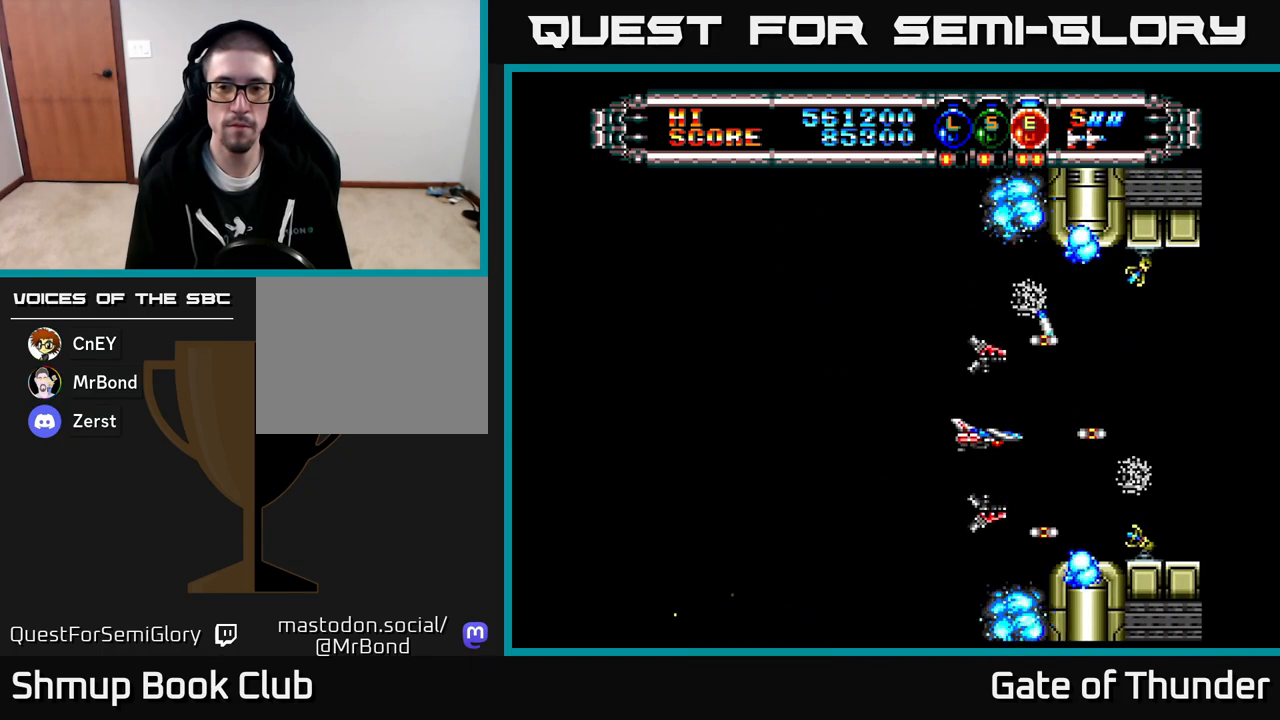
{"buttons": ["X", "DPAD_LEFT"], "left_stick": "center", "events": [[50, "DPAD_UP", "down"], [183, "DPAD_UP", "up"], [250, "DPAD_LEFT", "down"]]}
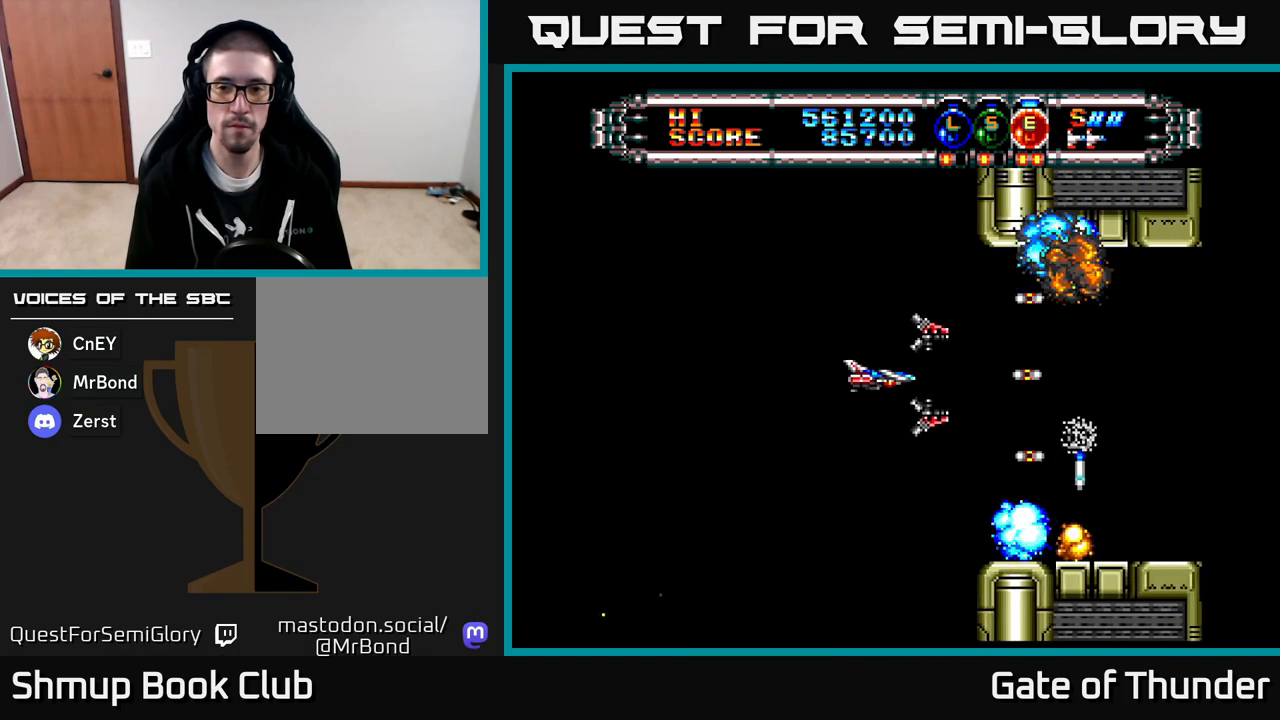
{"buttons": ["X", "DPAD_RIGHT"], "left_stick": "center", "events": [[50, "DPAD_LEFT", "up"], [133, "DPAD_RIGHT", "down"]]}
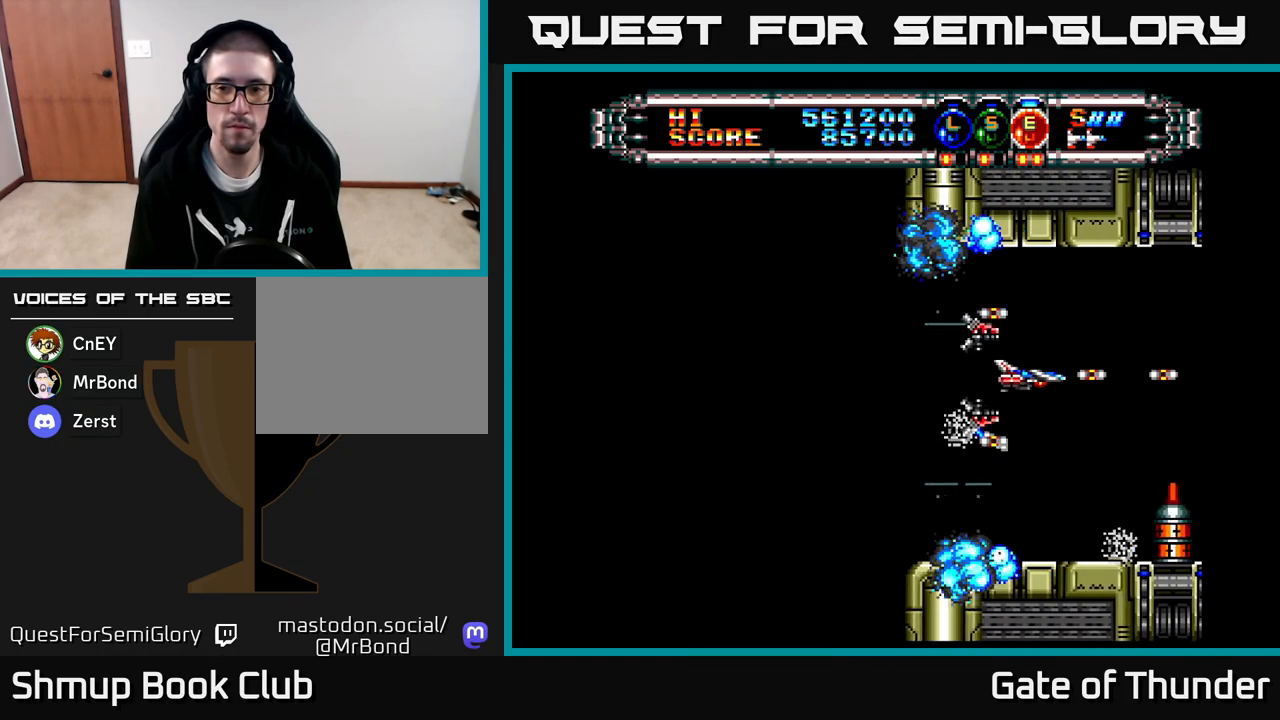
{"buttons": ["X"], "left_stick": "center", "events": [[117, "DPAD_RIGHT", "up"], [167, "DPAD_LEFT", "down"], [300, "DPAD_LEFT", "up"]]}
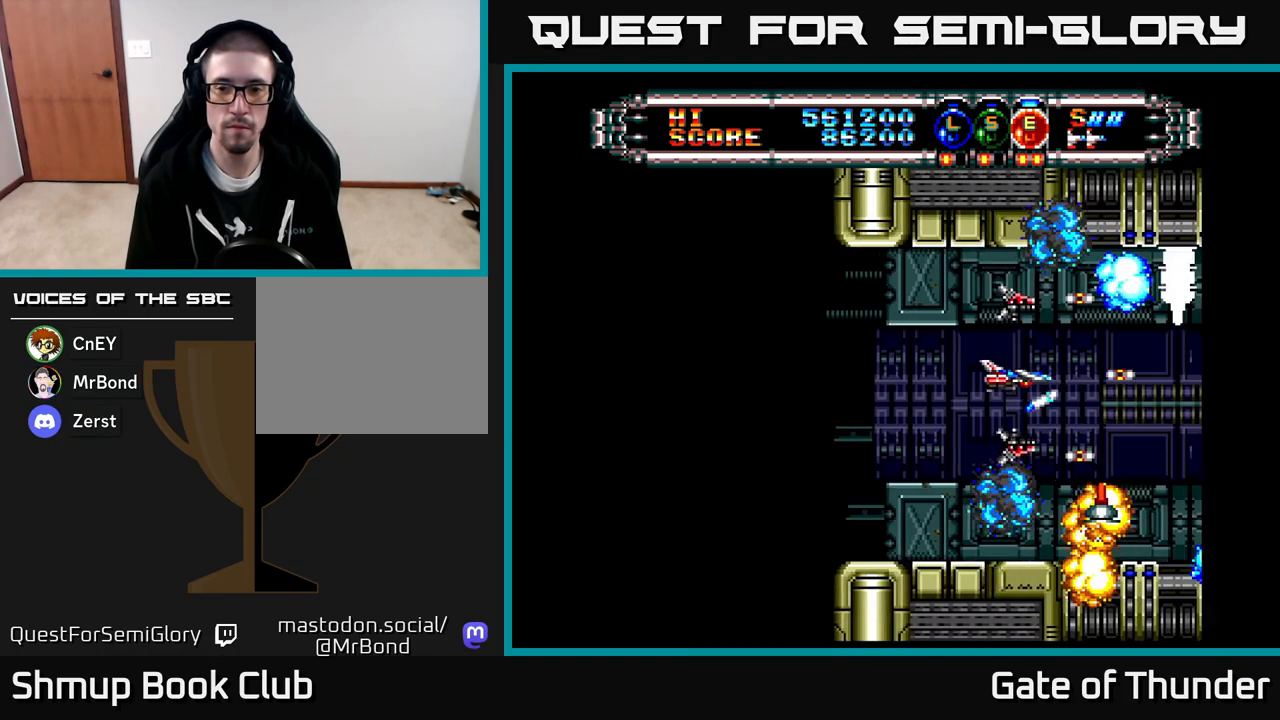
{"buttons": ["X"], "left_stick": "center", "events": [[200, "DPAD_DOWN", "down"], [250, "DPAD_DOWN", "up"]]}
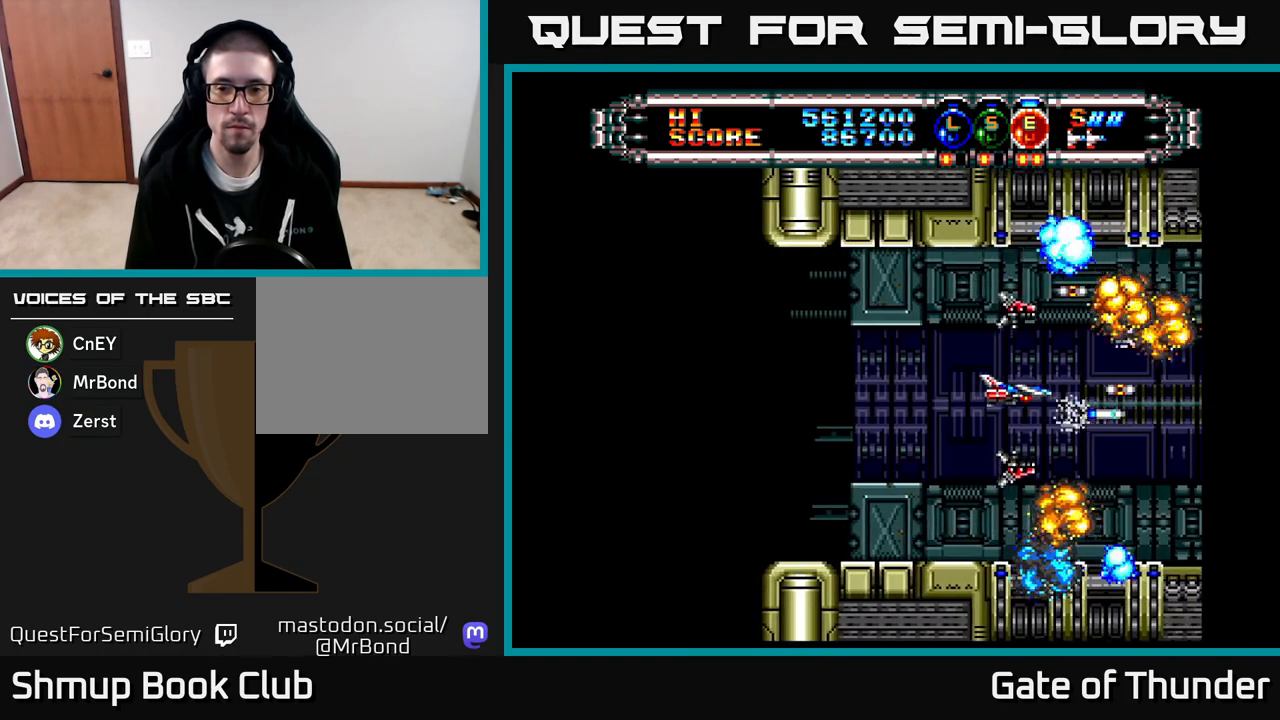
{"buttons": ["X", "DPAD_RIGHT"], "left_stick": "center", "events": [[17, "DPAD_LEFT", "down"], [267, "DPAD_LEFT", "up"], [317, "DPAD_RIGHT", "down"]]}
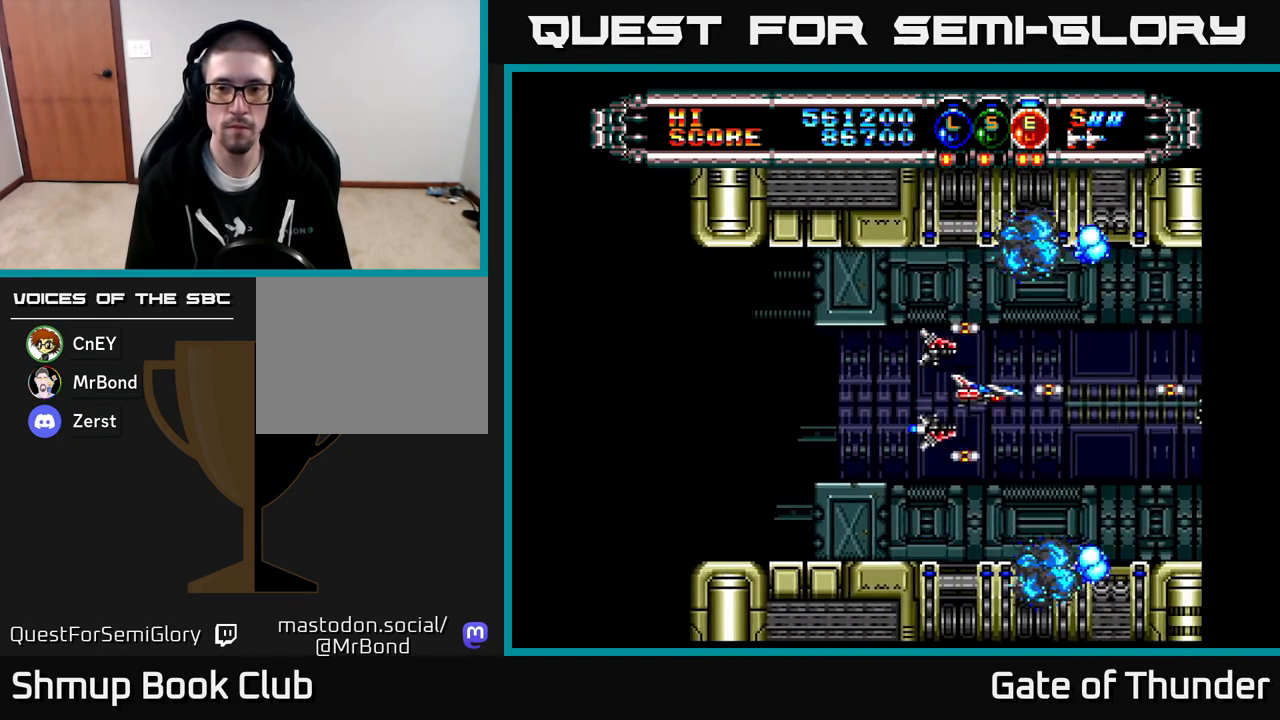
{"buttons": ["X"], "left_stick": "center", "events": [[150, "DPAD_RIGHT", "up"], [250, "DPAD_LEFT", "down"], [350, "DPAD_LEFT", "up"]]}
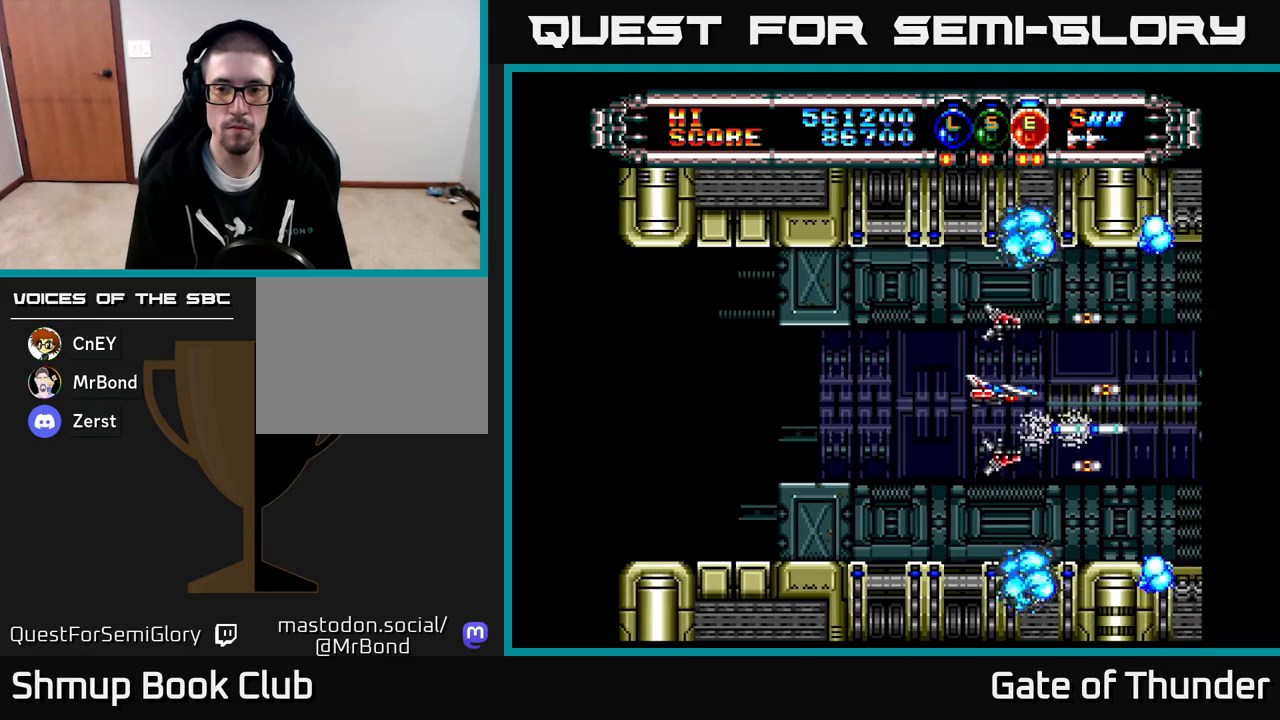
{"buttons": ["X"], "left_stick": "center", "events": []}
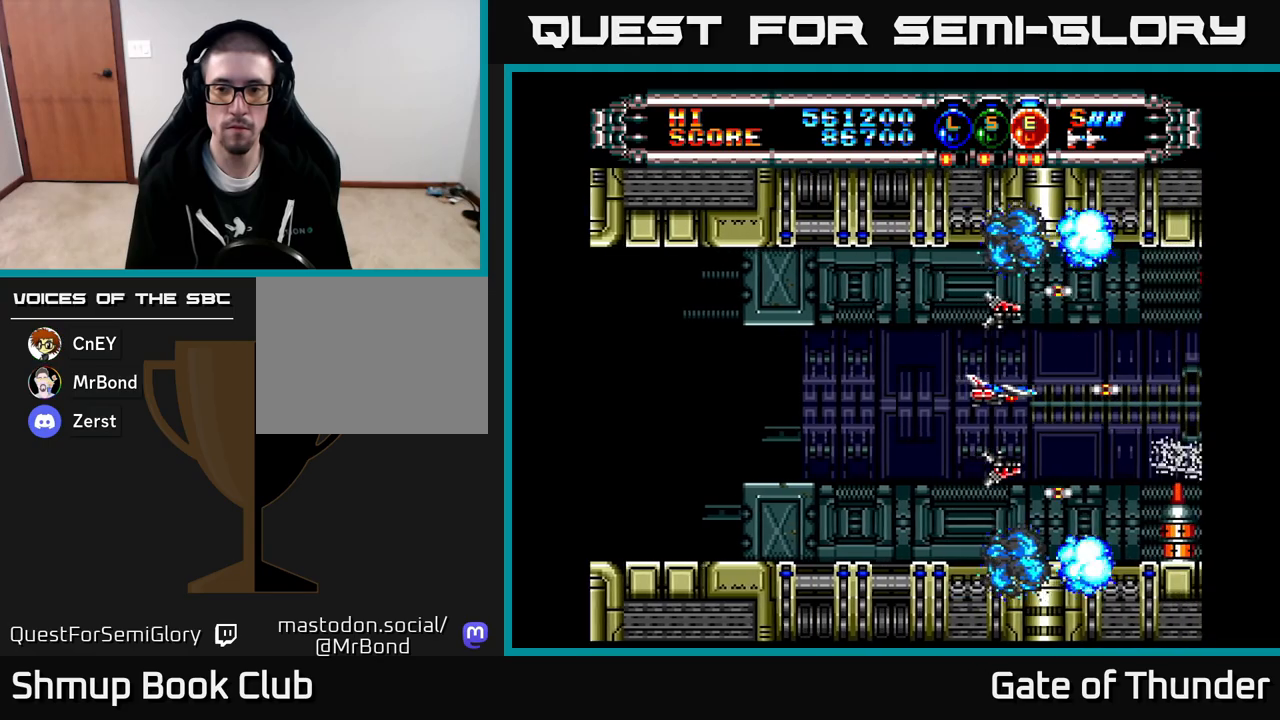
{"buttons": ["X"], "left_stick": "center", "events": []}
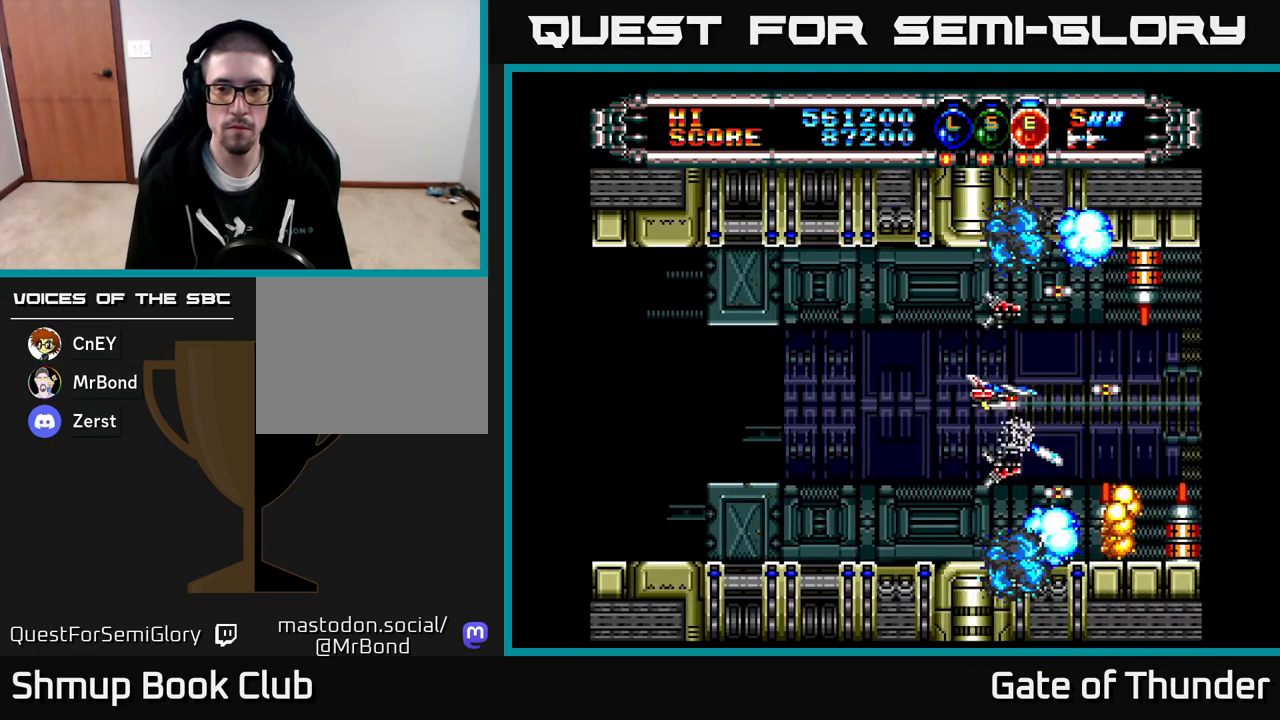
{"buttons": ["X"], "left_stick": "center", "events": []}
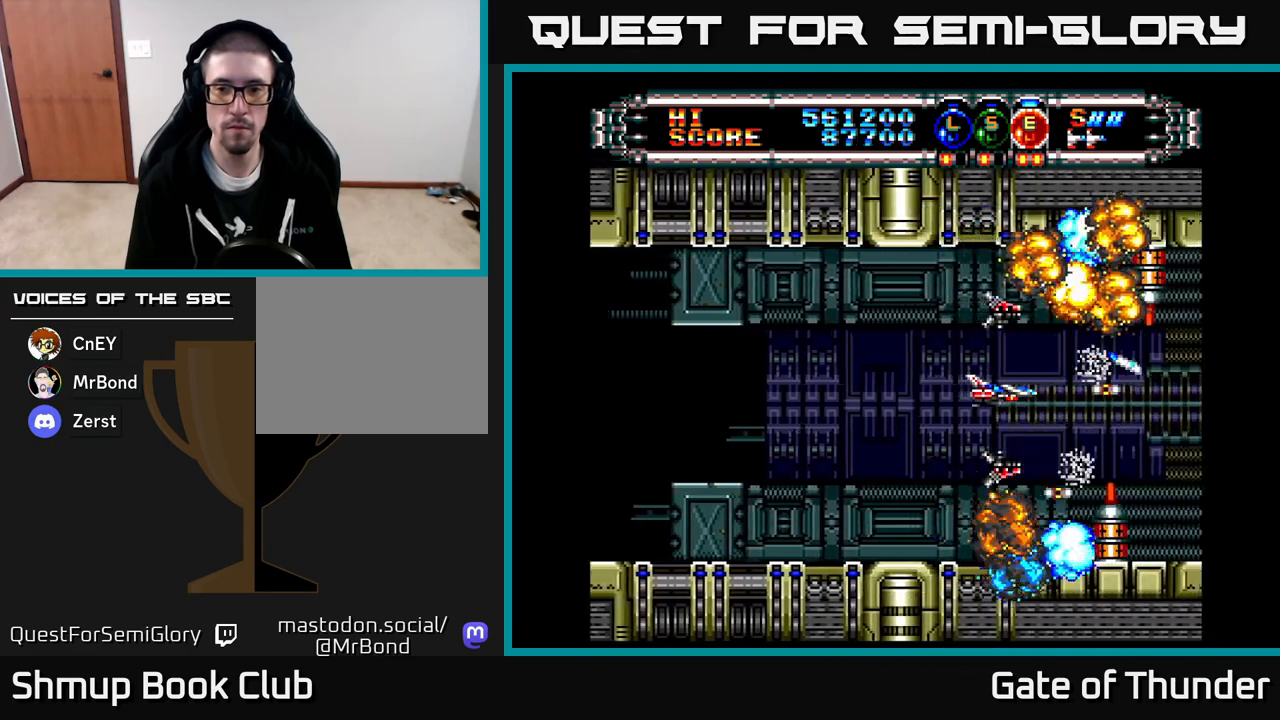
{"buttons": ["X"], "left_stick": "center", "events": []}